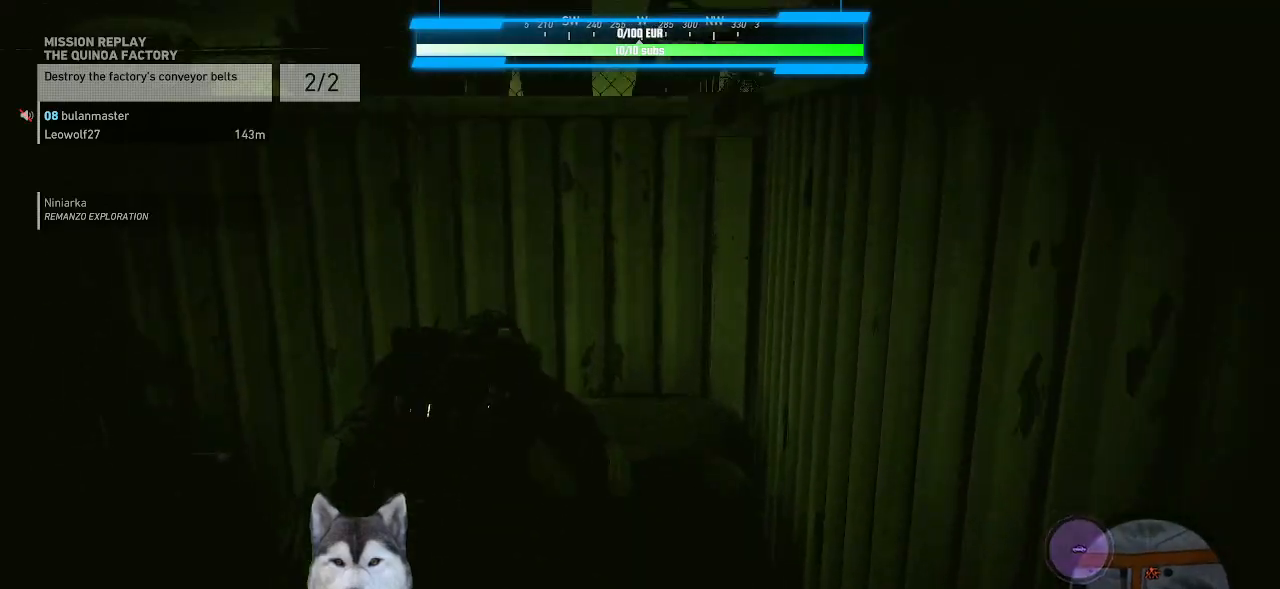
Gameplay with keyboard and mouse; each line is a JSON object with the keys and mouse buttons held at the frame after it. "events" lists presses ("down") and releases ("up") of ".", "/", "0", "1", "2", "3", "4", "5", "6", "7", "8", "9", "a", "alt_l", "alt_r", "b", "backslash", "backspace", "c", "caps_lock", "comma", "ctrl_l", "ctrl_r", "d", "e", "equals", "f", "g", "h", "i", "j", "k", "l", "lbracket", "m", "minus", "n", "o", "p", "q", "quote", "r", "rbracket", "return", "s", "semicolon", "shift_l", "shift_r", "space", "t", "tab", "tilde", "u", "v", "w", "x", "y", "z", "mouse_left", "mouse_wheel" and "mouse_right" between this image and that frame as [ms after this image, input, new state], when the widget could be followed in between. "mouse_left", "mouse_wheel", "mouse_right" = the "left", "wheel", "right" buttons of the "mouse" list. No other keys are recorded. "wheel" means that the mouse wheel is clicked or scrolled. "mouse_move" is the direction in which the mouse moves at that frame (one of eight, or "still"), when it could be read.
{"keys": ["w"], "mouse": [], "mouse_move": "right", "events": []}
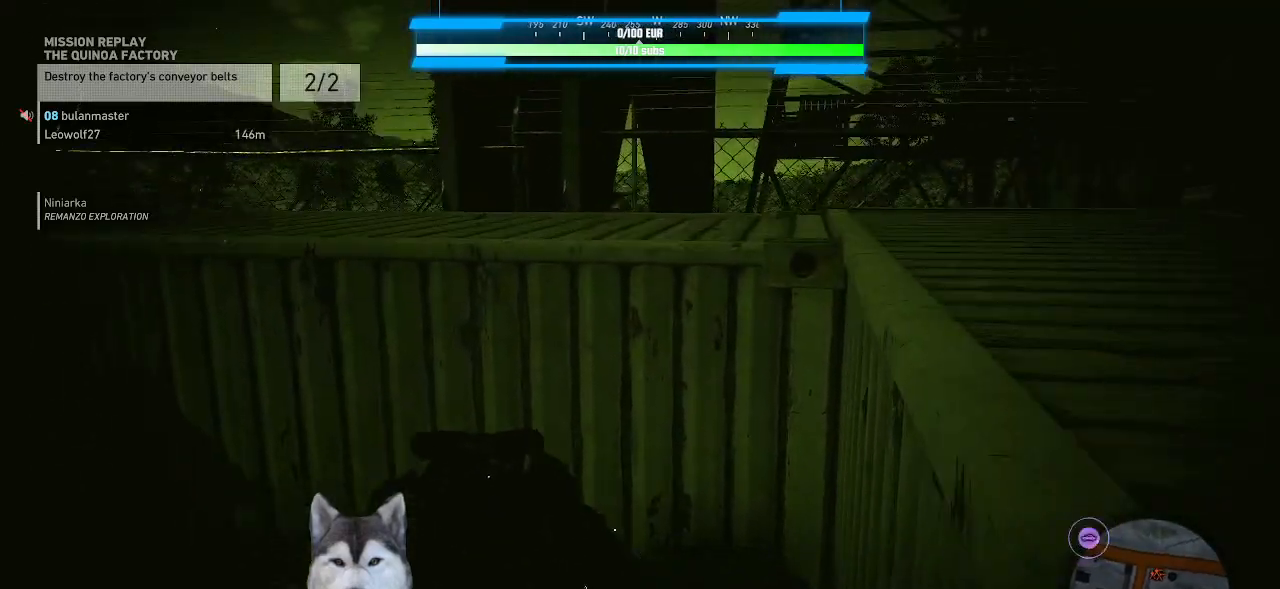
{"keys": ["w"], "mouse": [], "mouse_move": "still", "events": [[367, "space", "down"], [433, "space", "up"]]}
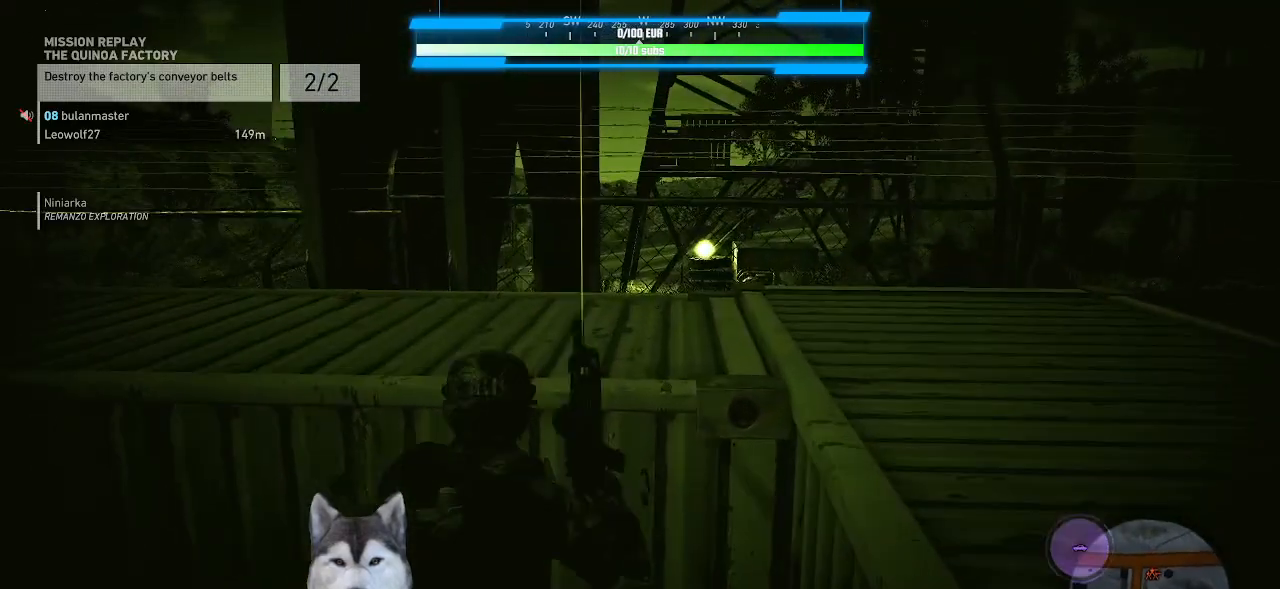
{"keys": [], "mouse": [], "mouse_move": "left", "events": [[33, "space", "down"], [100, "space", "up"], [333, "w", "up"]]}
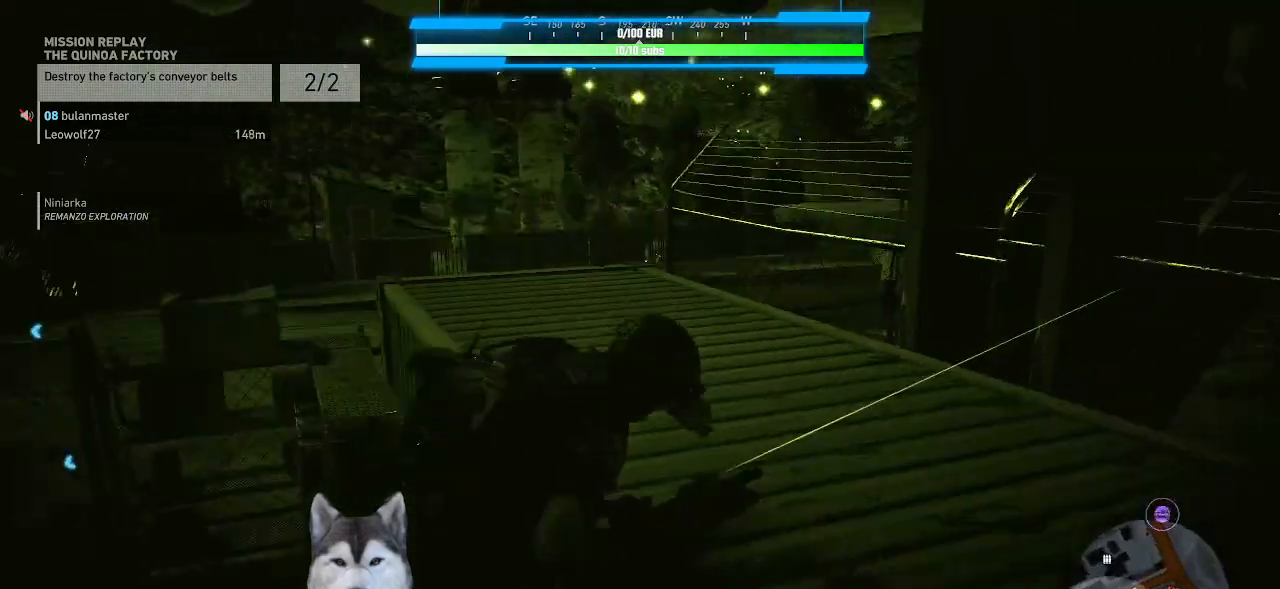
{"keys": [], "mouse": [], "mouse_move": "still", "events": []}
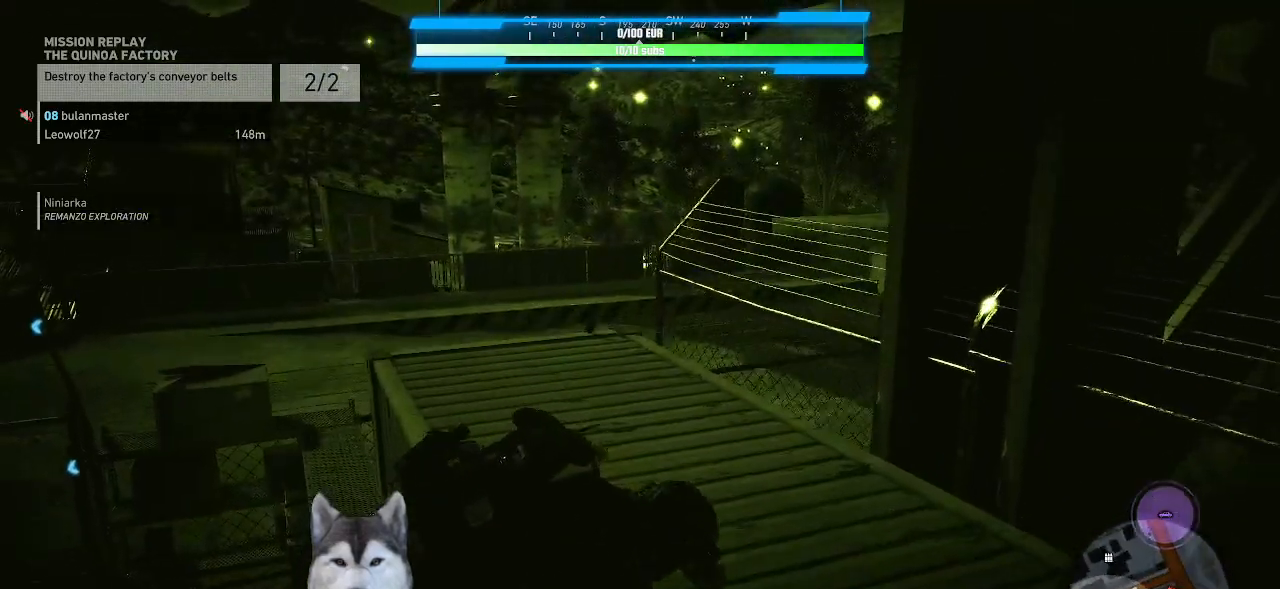
{"keys": [], "mouse": [], "mouse_move": "still", "events": []}
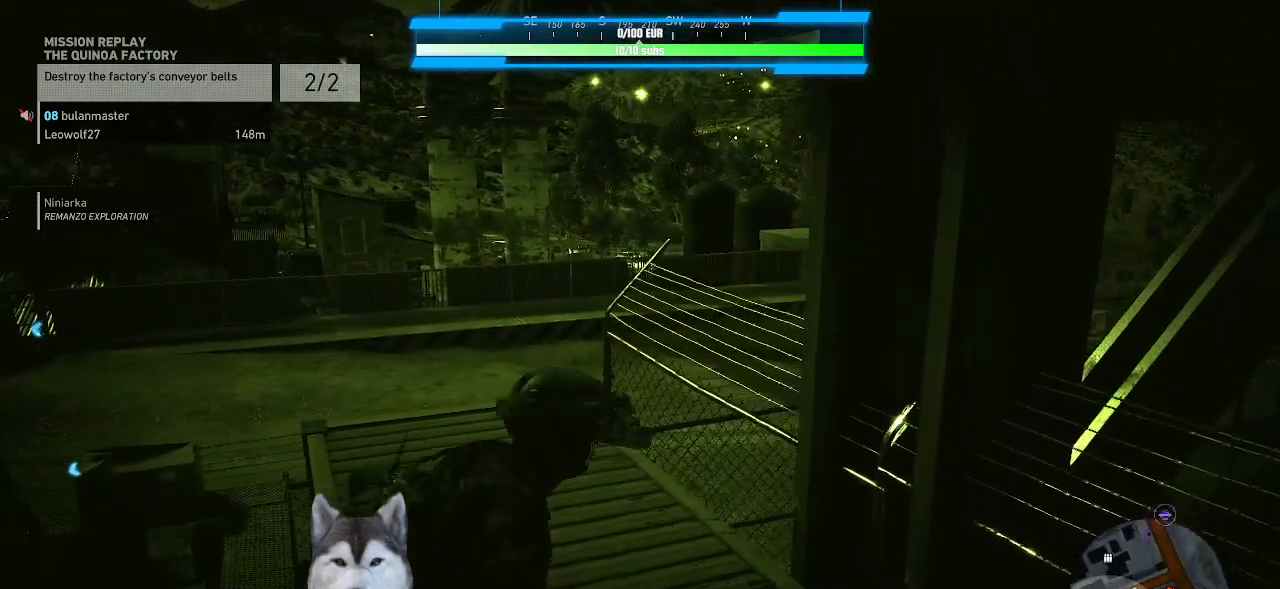
{"keys": ["w"], "mouse": [], "mouse_move": "down-left", "events": [[300, "w", "down"]]}
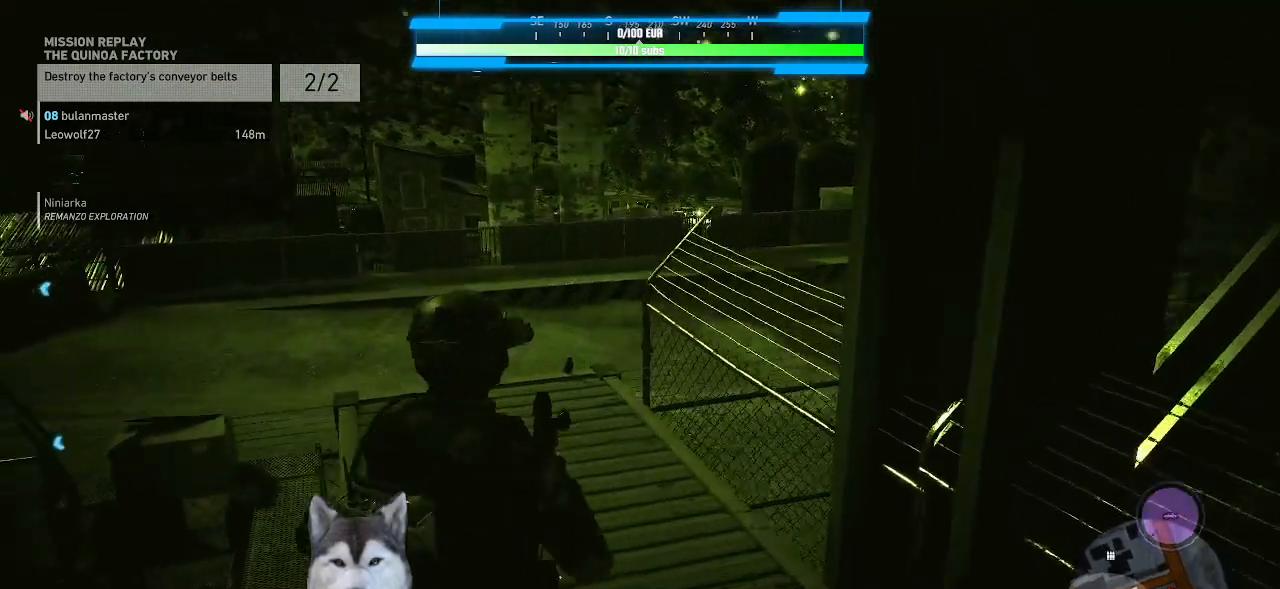
{"keys": ["w"], "mouse": [], "mouse_move": "still", "events": []}
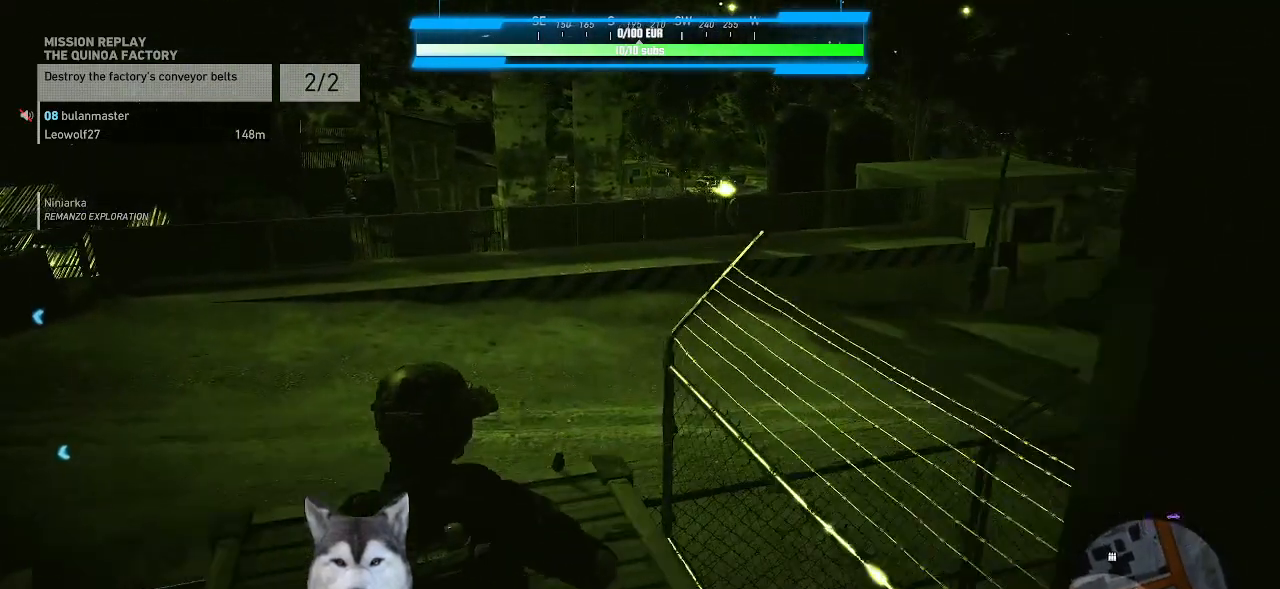
{"keys": [], "mouse": [], "mouse_move": "still", "events": [[100, "w", "up"]]}
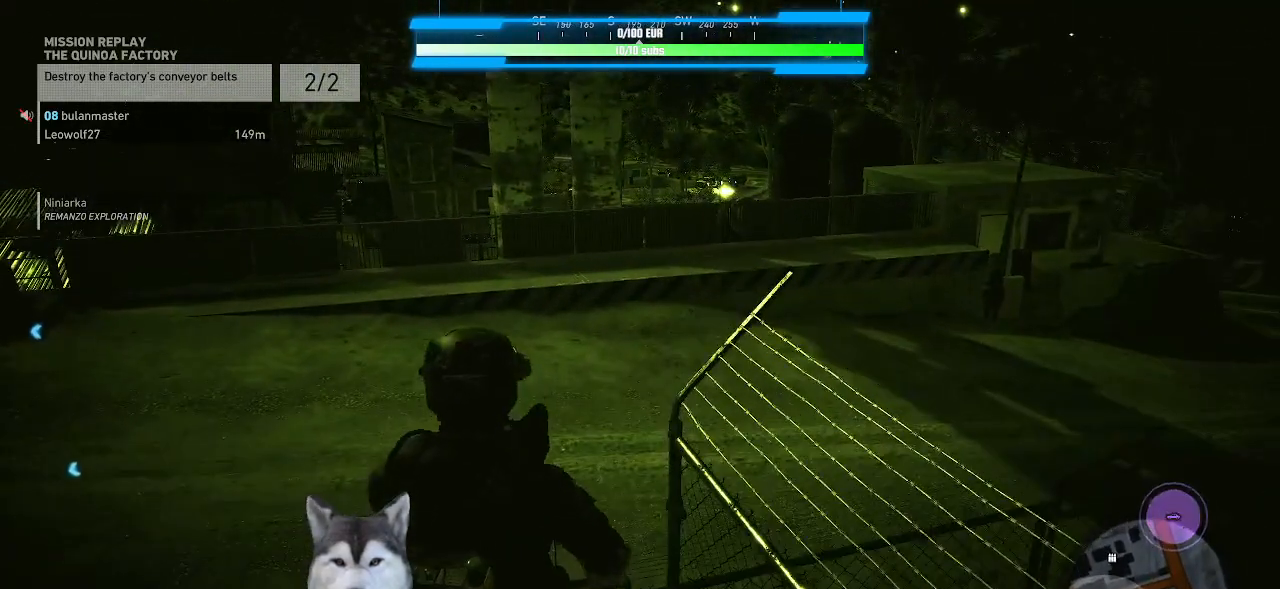
{"keys": [], "mouse": [], "mouse_move": "still", "events": []}
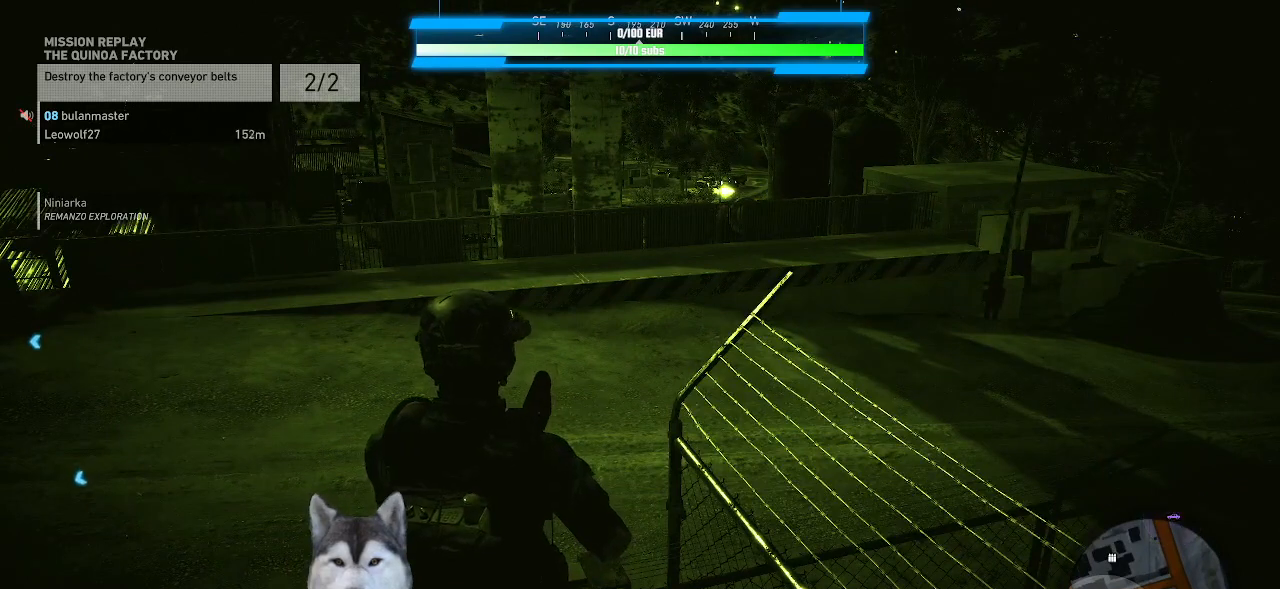
{"keys": [], "mouse": [], "mouse_move": "still", "events": [[233, "a", "down"], [367, "a", "up"]]}
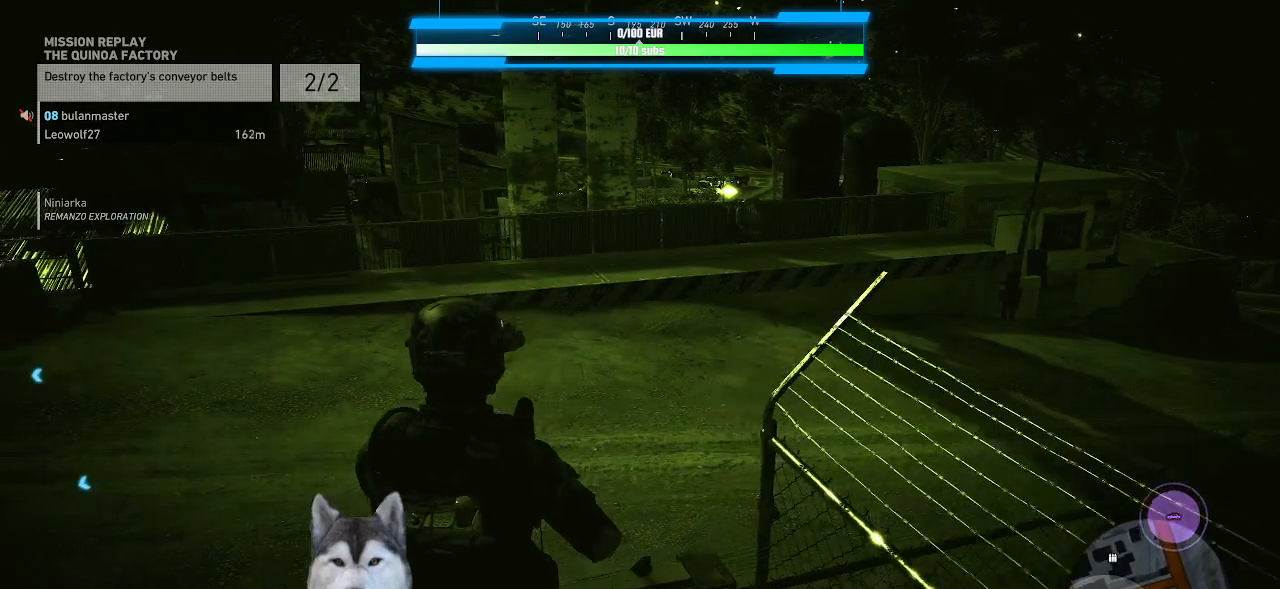
{"keys": [], "mouse": [], "mouse_move": "still", "events": []}
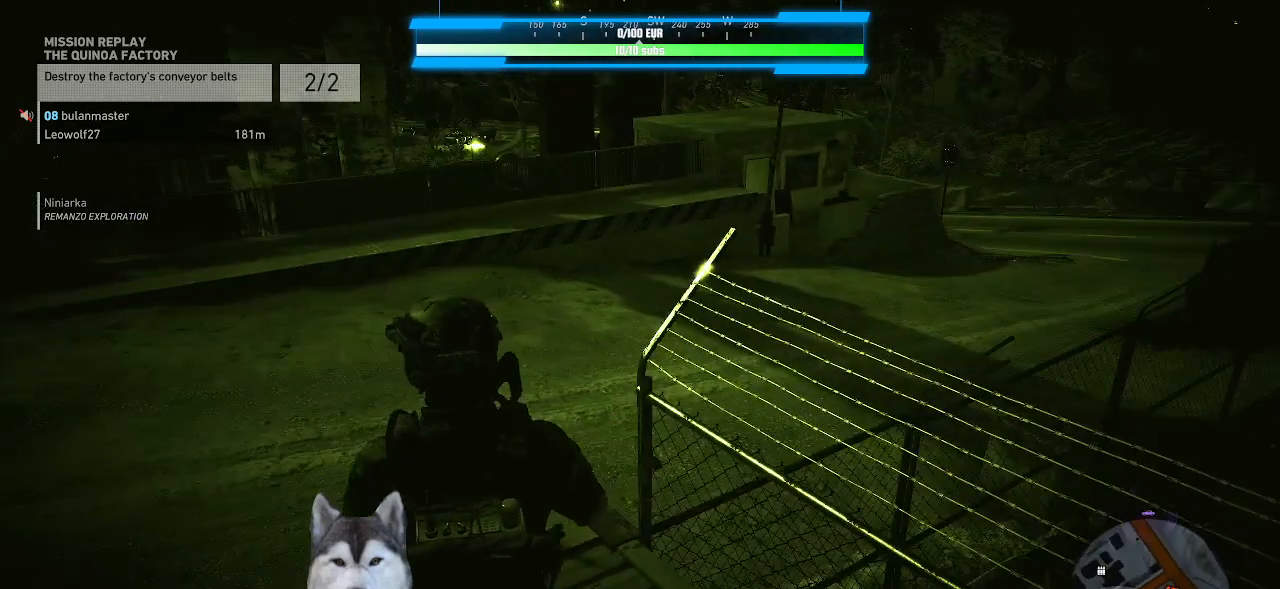
{"keys": [], "mouse": [], "mouse_move": "still", "events": []}
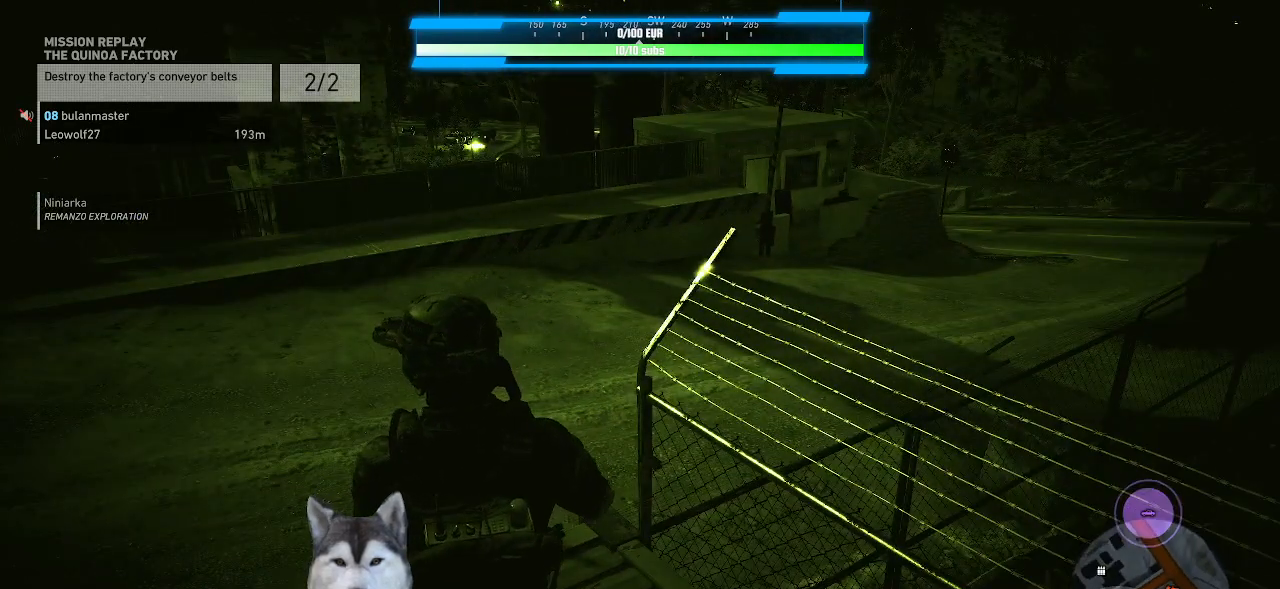
{"keys": [], "mouse": [], "mouse_move": "still", "events": []}
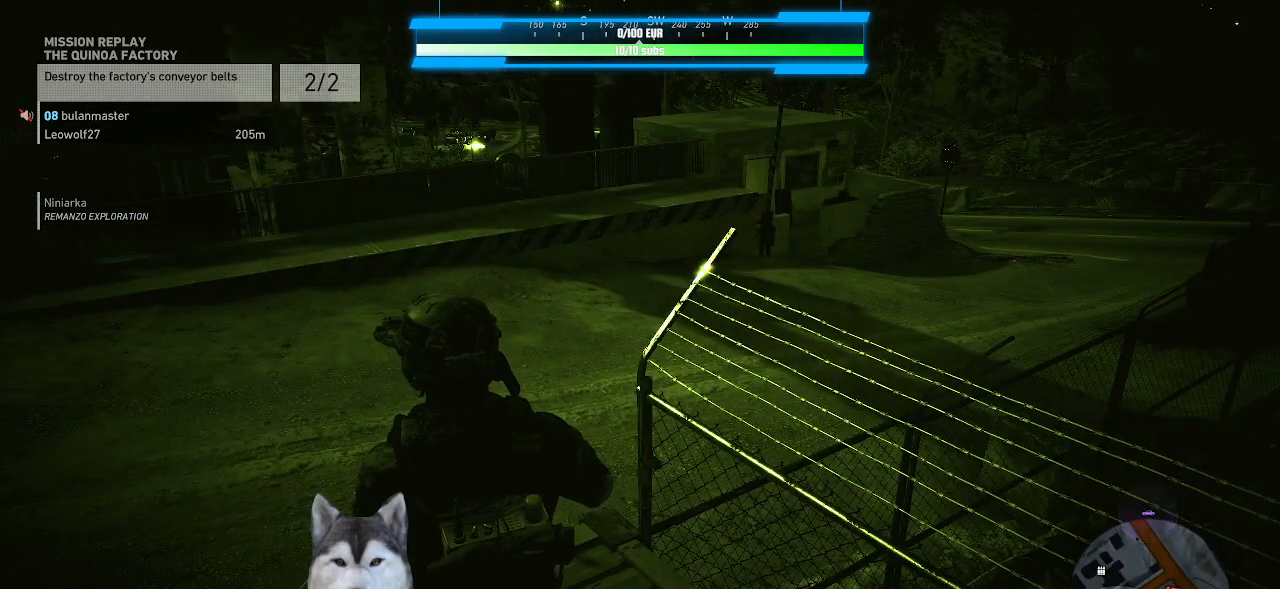
{"keys": [], "mouse": [], "mouse_move": "still", "events": []}
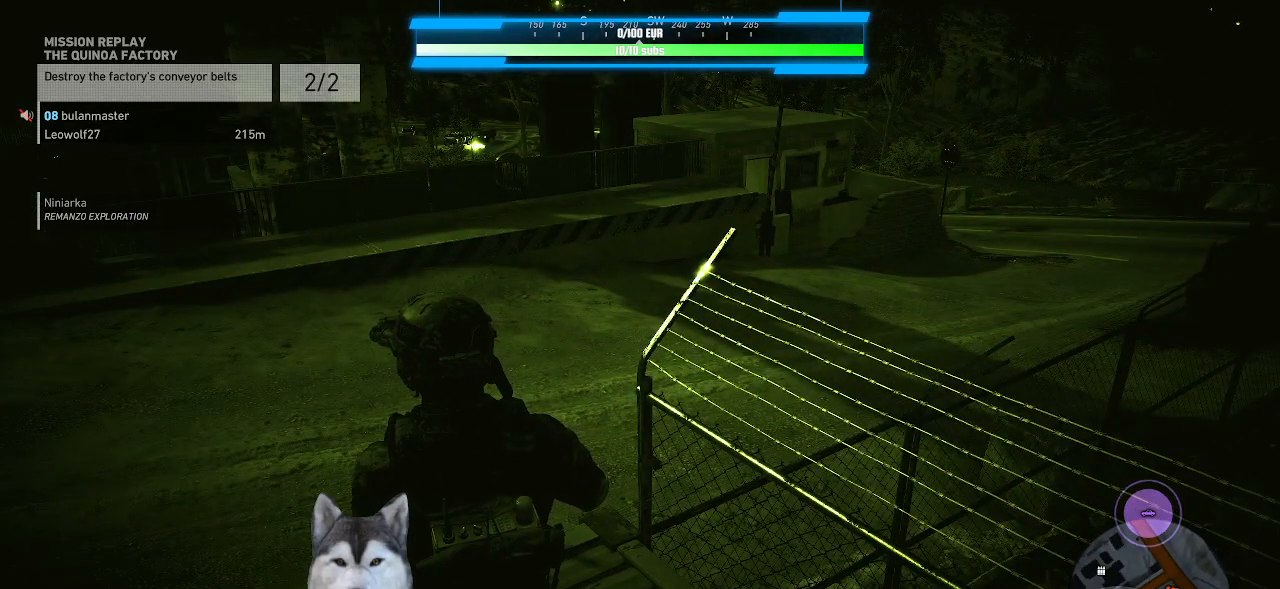
{"keys": [], "mouse": [], "mouse_move": "still", "events": []}
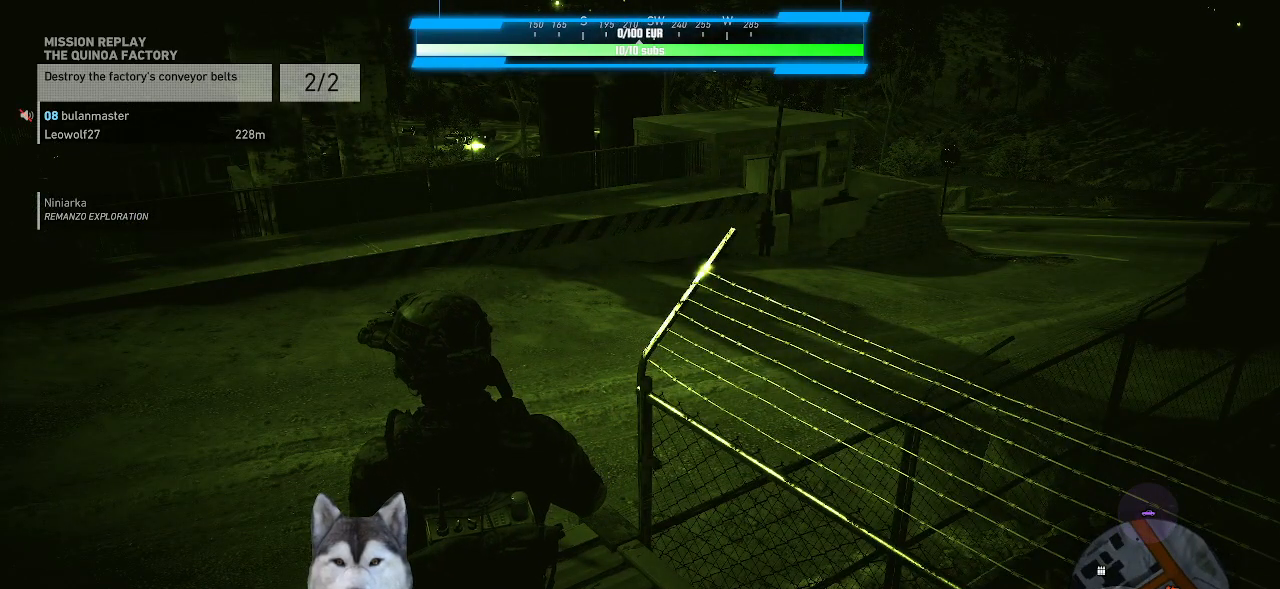
{"keys": [], "mouse": [], "mouse_move": "still", "events": []}
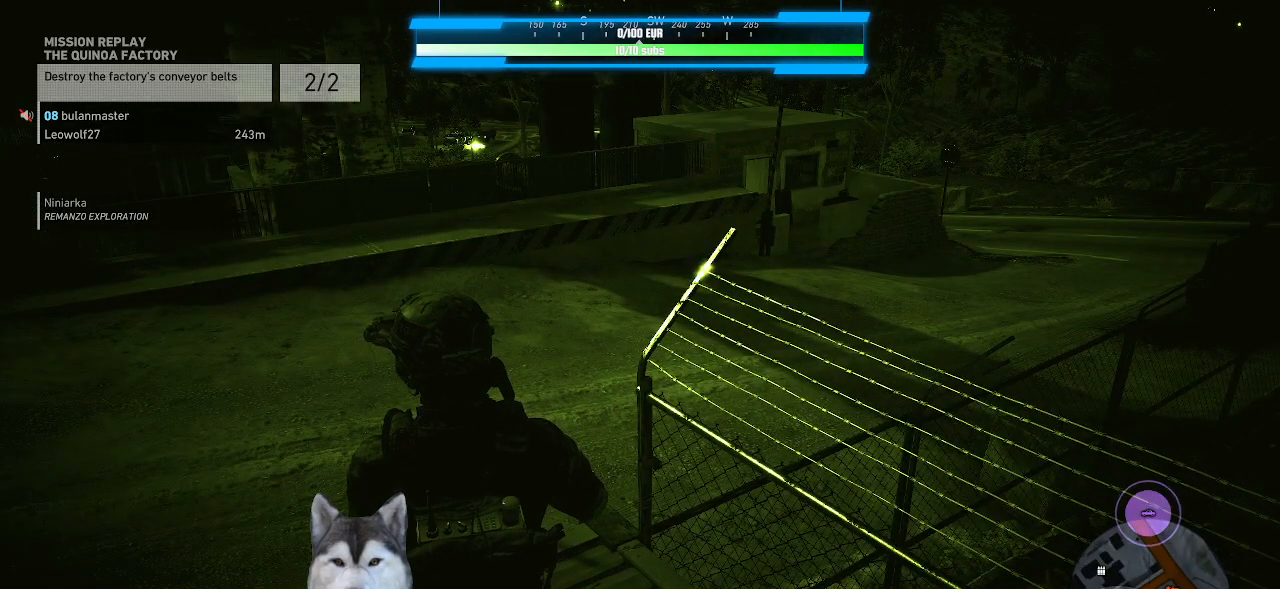
{"keys": [], "mouse": [], "mouse_move": "still", "events": []}
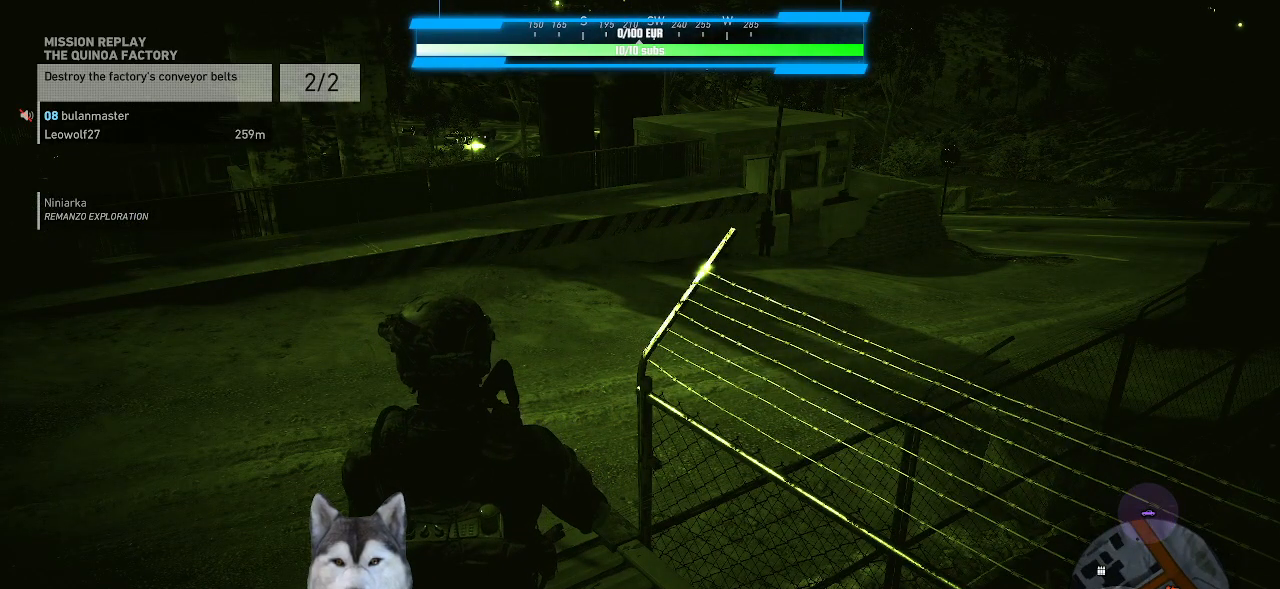
{"keys": [], "mouse": [], "mouse_move": "still", "events": []}
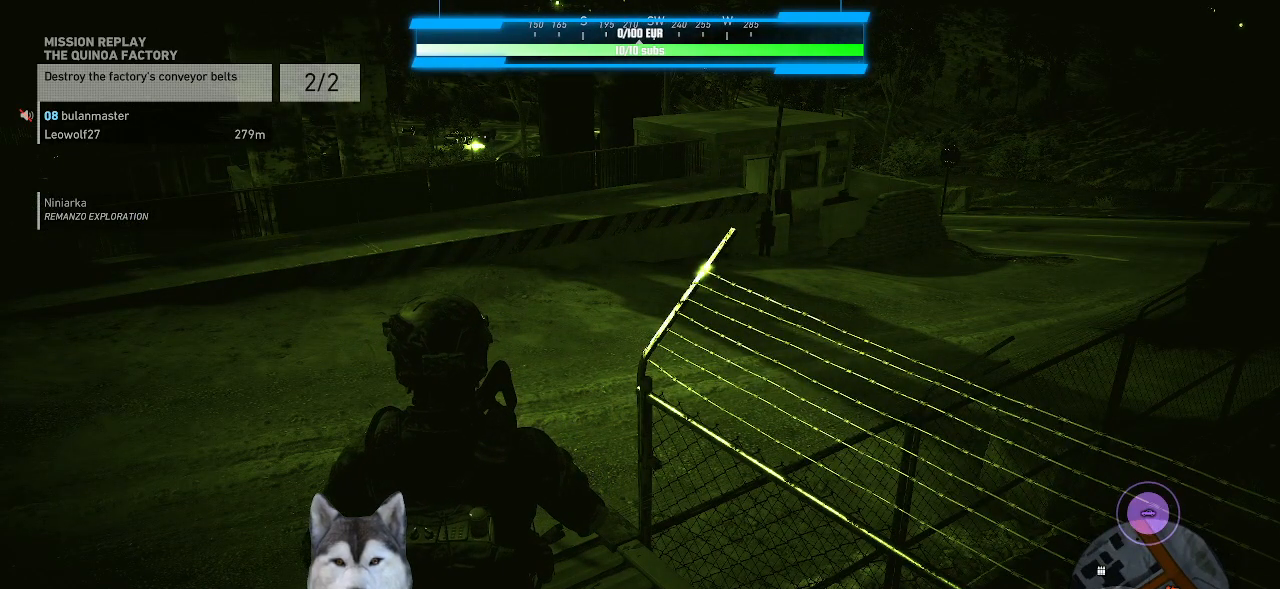
{"keys": [], "mouse": [], "mouse_move": "still", "events": []}
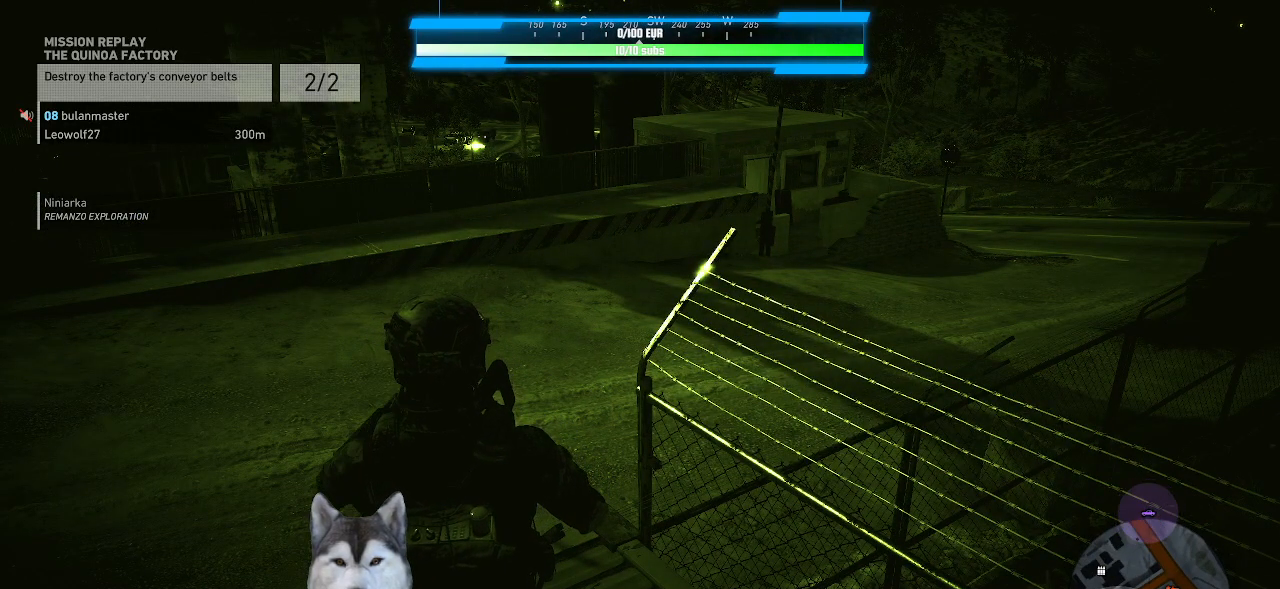
{"keys": [], "mouse": [], "mouse_move": "still", "events": []}
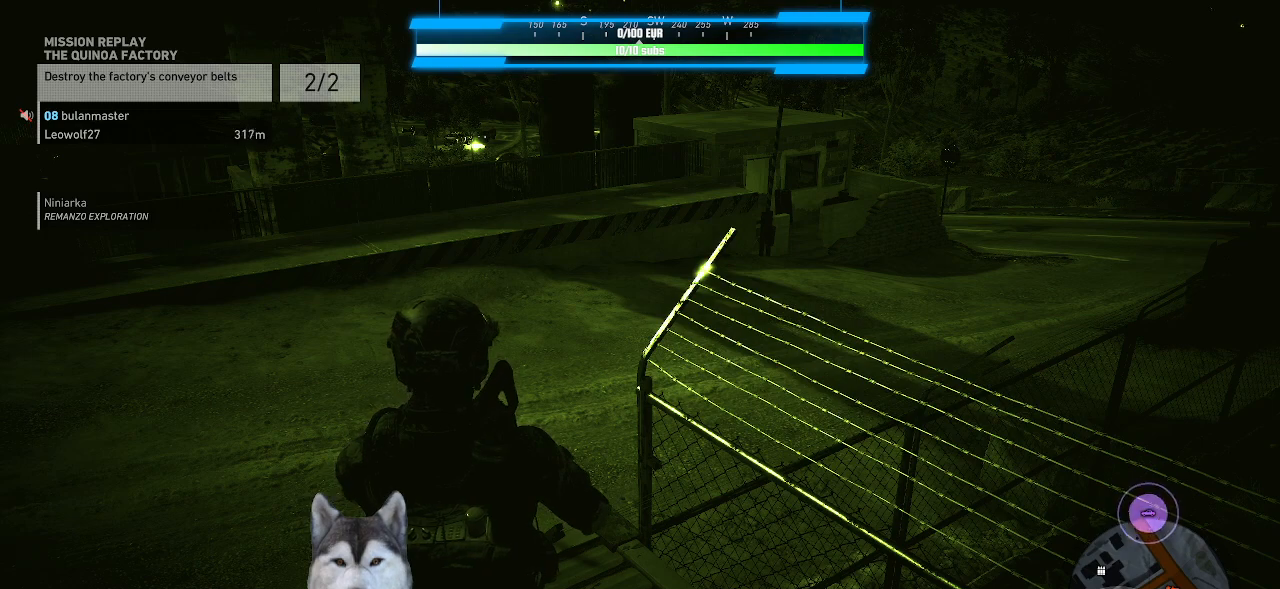
{"keys": [], "mouse": [], "mouse_move": "left", "events": []}
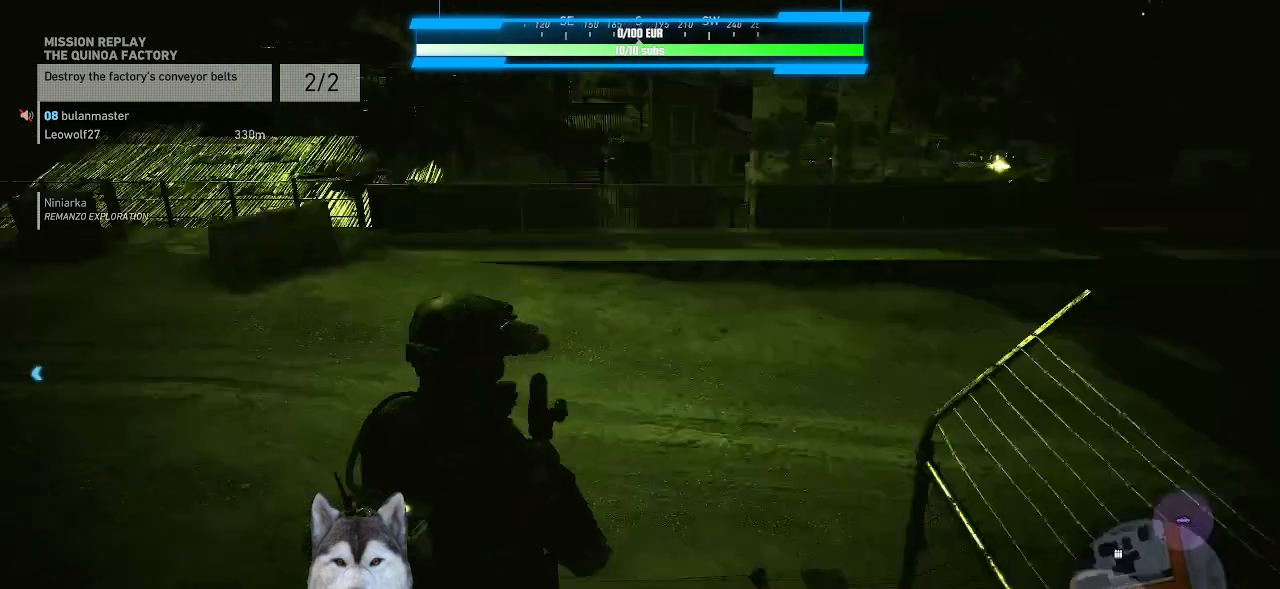
{"keys": [], "mouse": [], "mouse_move": "left", "events": []}
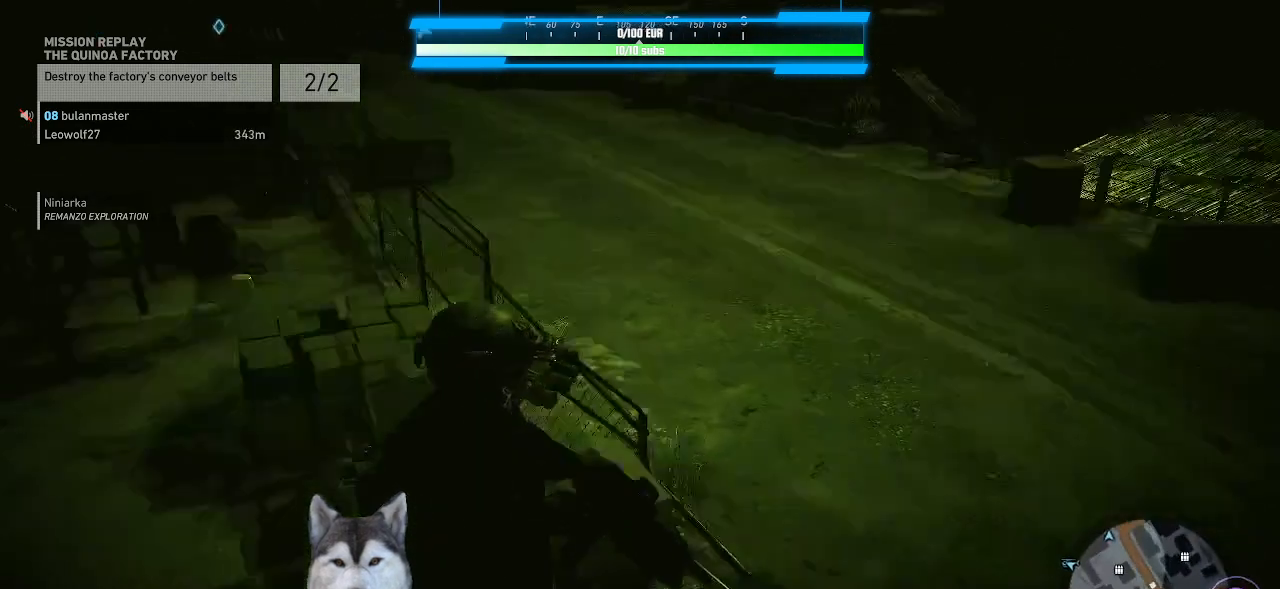
{"keys": [], "mouse": [], "mouse_move": "still", "events": []}
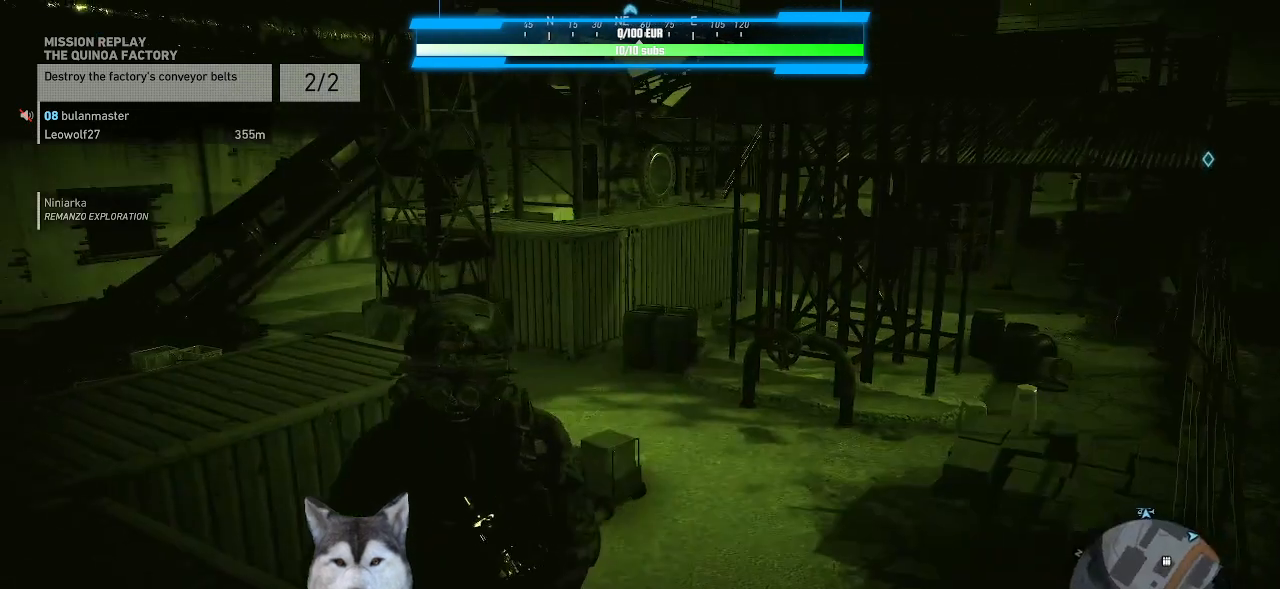
{"keys": [], "mouse": [], "mouse_move": "right", "events": []}
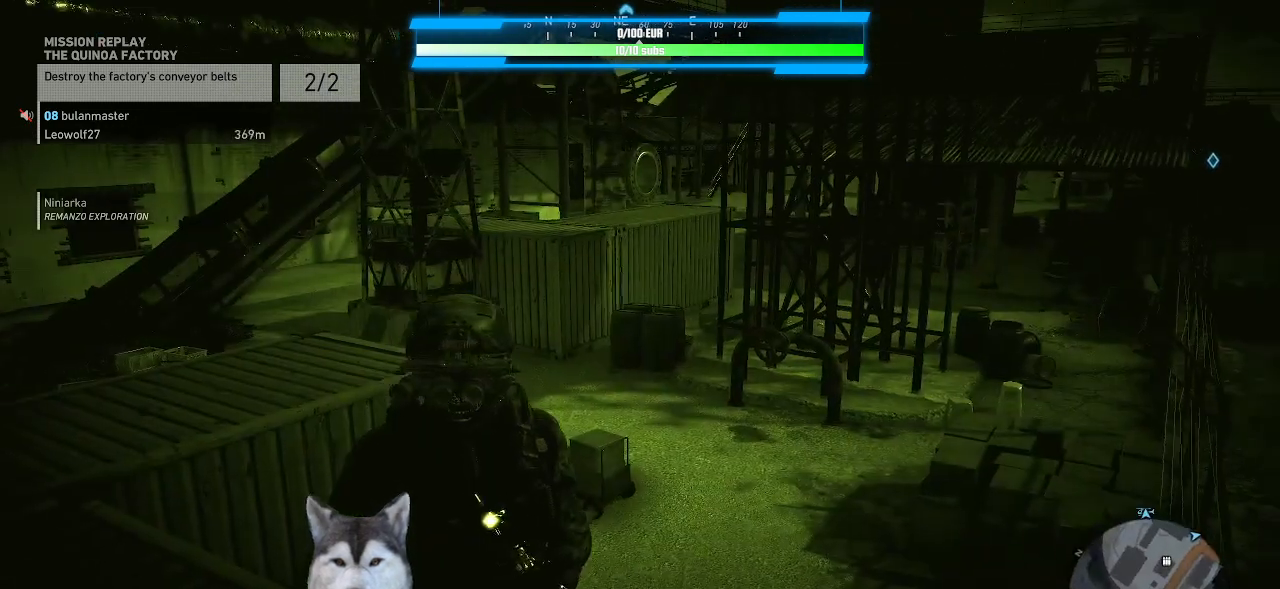
{"keys": [], "mouse": [], "mouse_move": "still", "events": []}
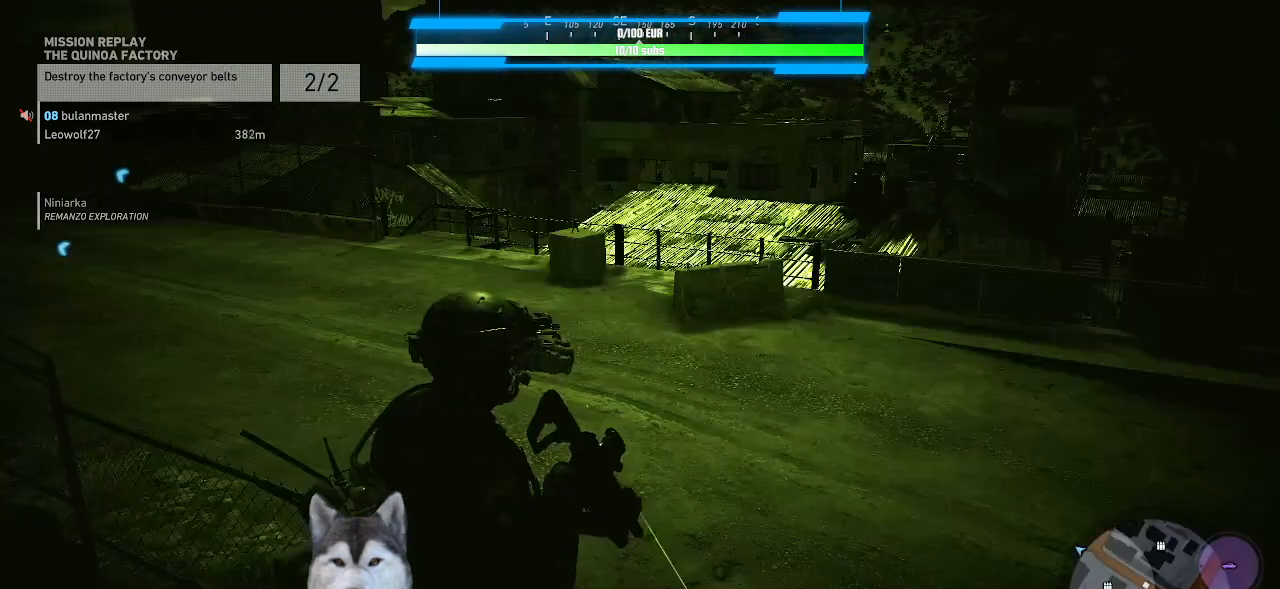
{"keys": [], "mouse": [], "mouse_move": "right", "events": []}
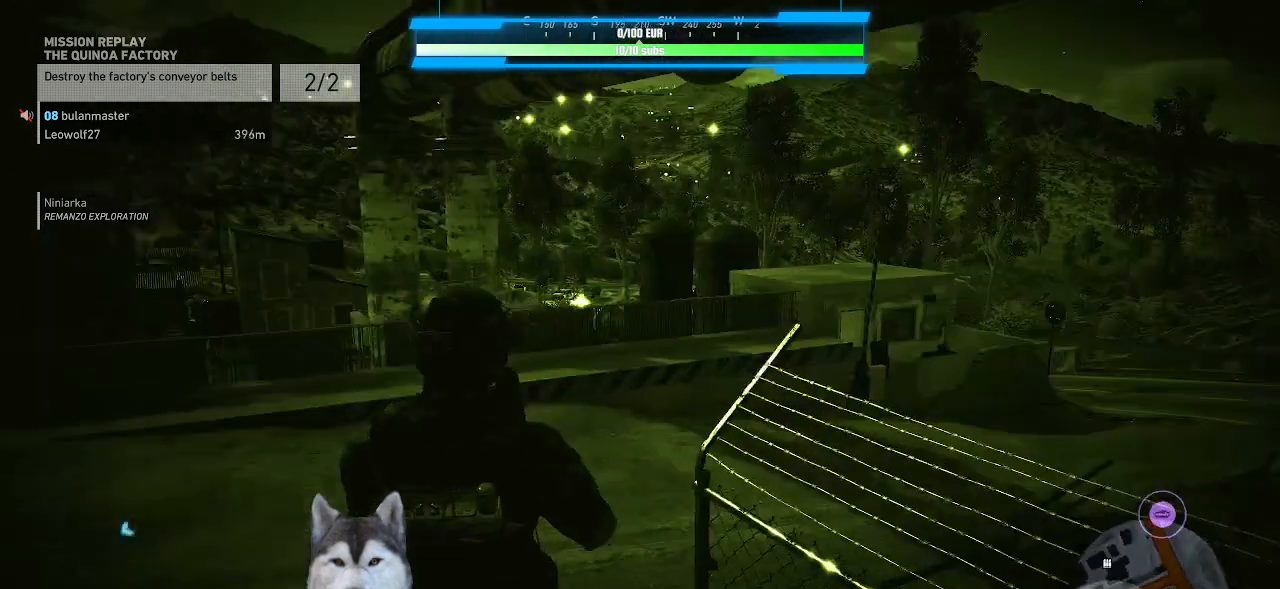
{"keys": [], "mouse": [], "mouse_move": "still", "events": []}